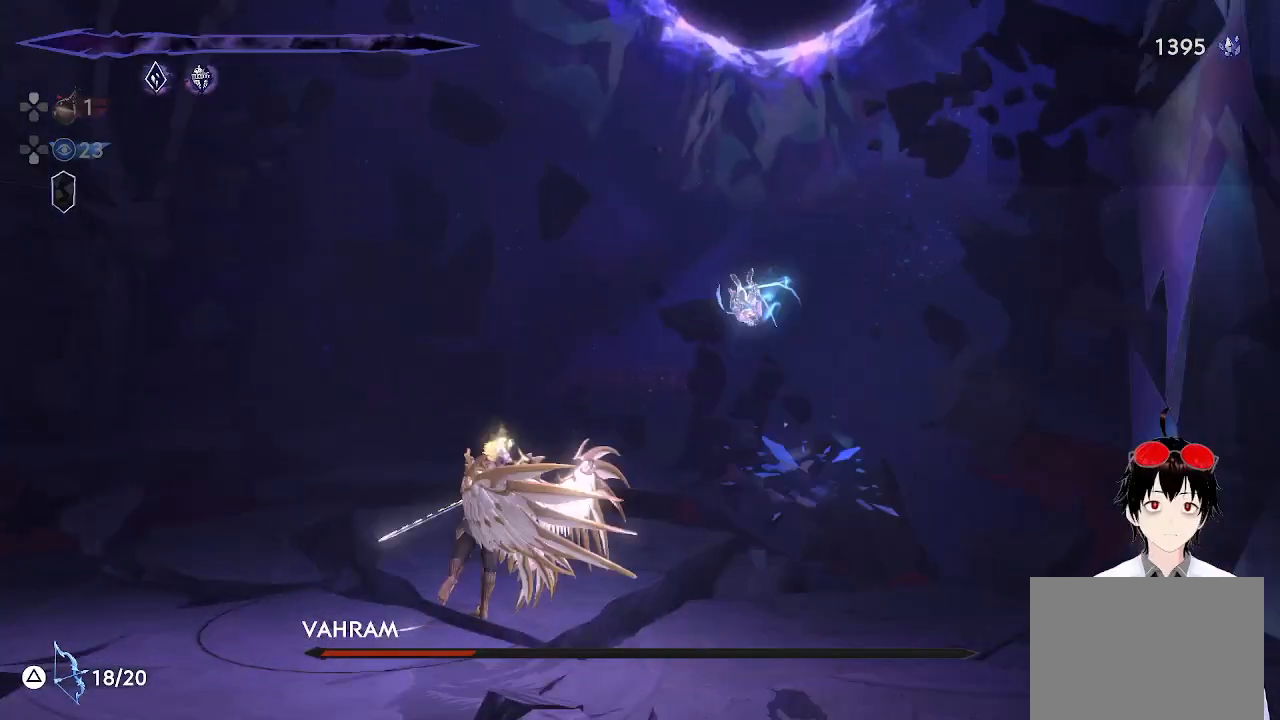
Gameplay with a controller (PlayStation layout); each line is a JSON object with the inputs held at the frame after it. "events" lists button and stick changes between this image and that frame as [ms after this image, input, new state], when the widget could be followed in between. Not read: right_stick.
{"buttons": ["SQUARE"], "left_stick": "down", "events": [[67, "R1", "down"], [233, "left_stick", "down"], [267, "R1", "up"], [333, "SQUARE", "down"]]}
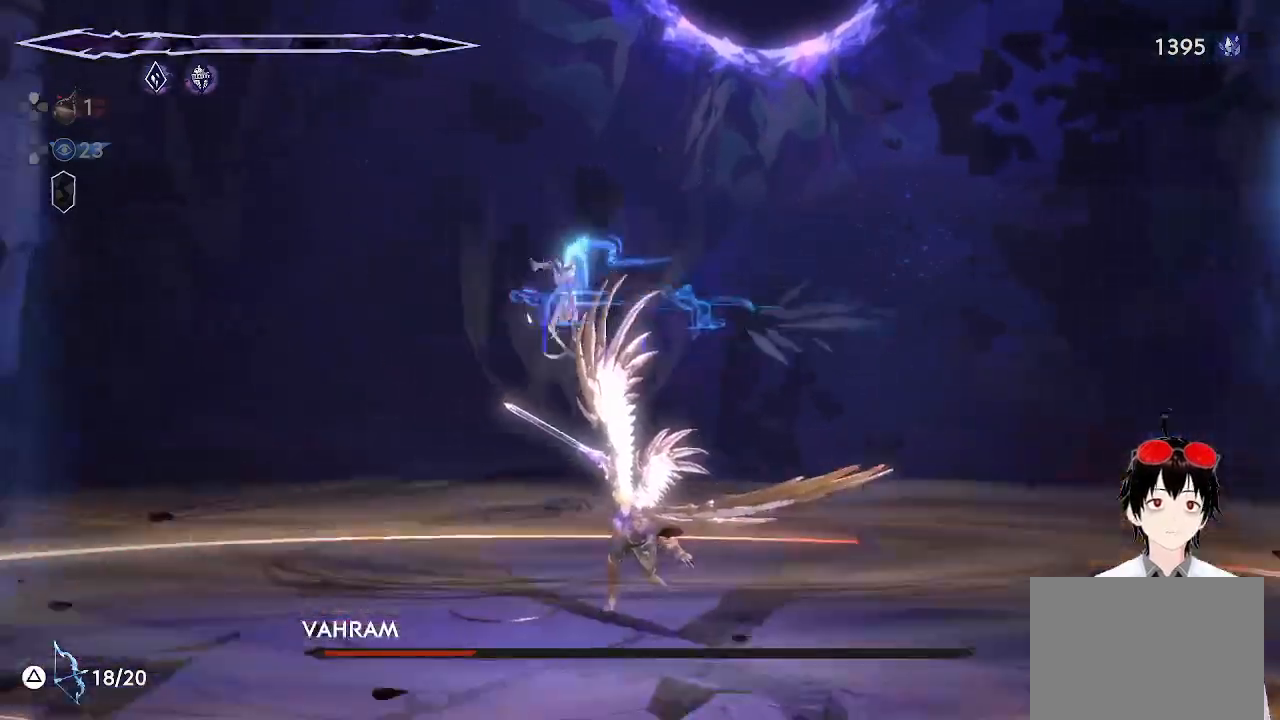
{"buttons": ["SQUARE"], "left_stick": "center", "events": [[283, "left_stick", "down-right"], [500, "left_stick", "center"]]}
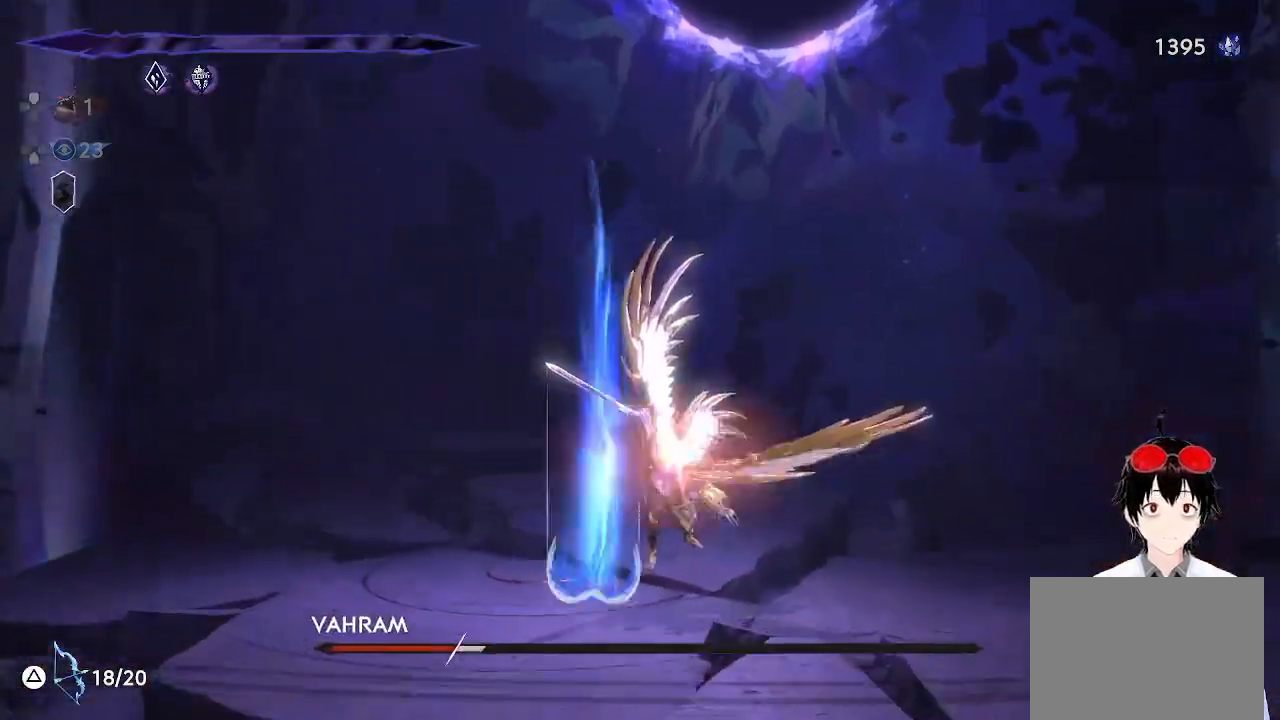
{"buttons": [], "left_stick": "right", "events": [[33, "SQUARE", "up"], [133, "left_stick", "right"], [217, "SQUARE", "down"], [333, "SQUARE", "up"], [417, "SQUARE", "down"], [500, "SQUARE", "up"]]}
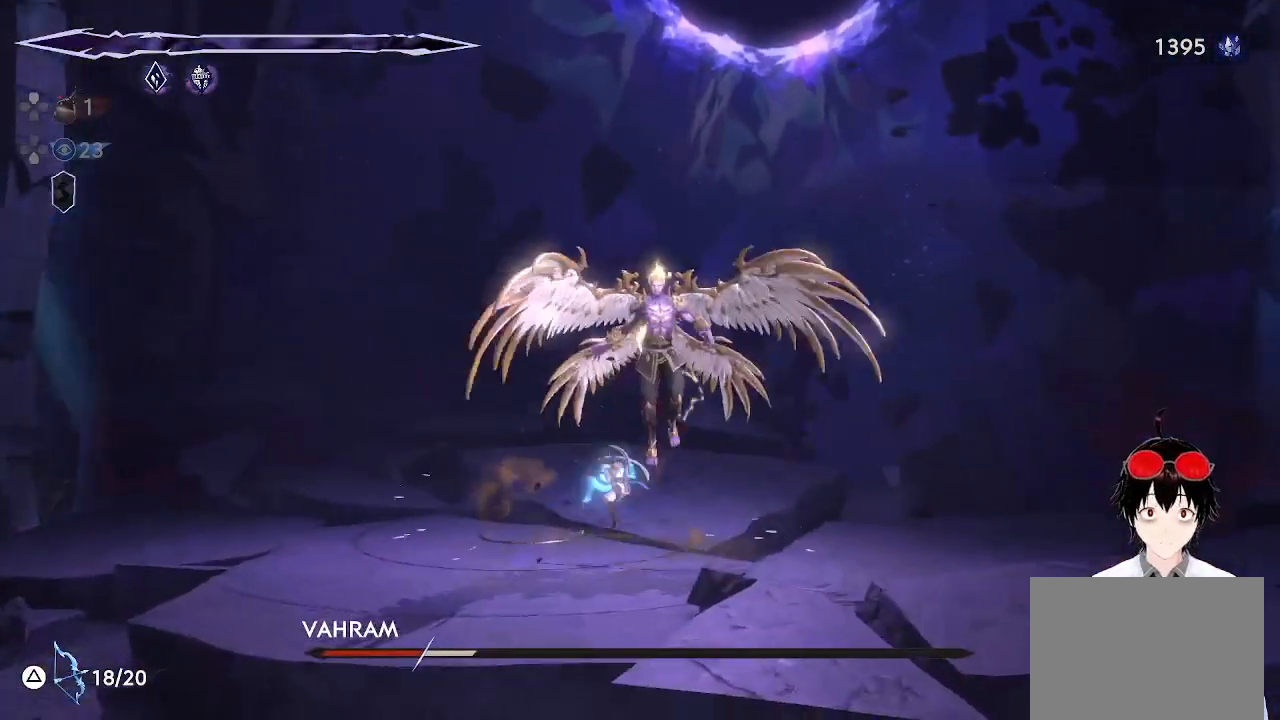
{"buttons": [], "left_stick": "center", "events": [[67, "SQUARE", "down"], [167, "SQUARE", "up"], [183, "left_stick", "center"], [233, "SQUARE", "down"], [333, "SQUARE", "up"], [400, "SQUARE", "down"], [500, "SQUARE", "up"]]}
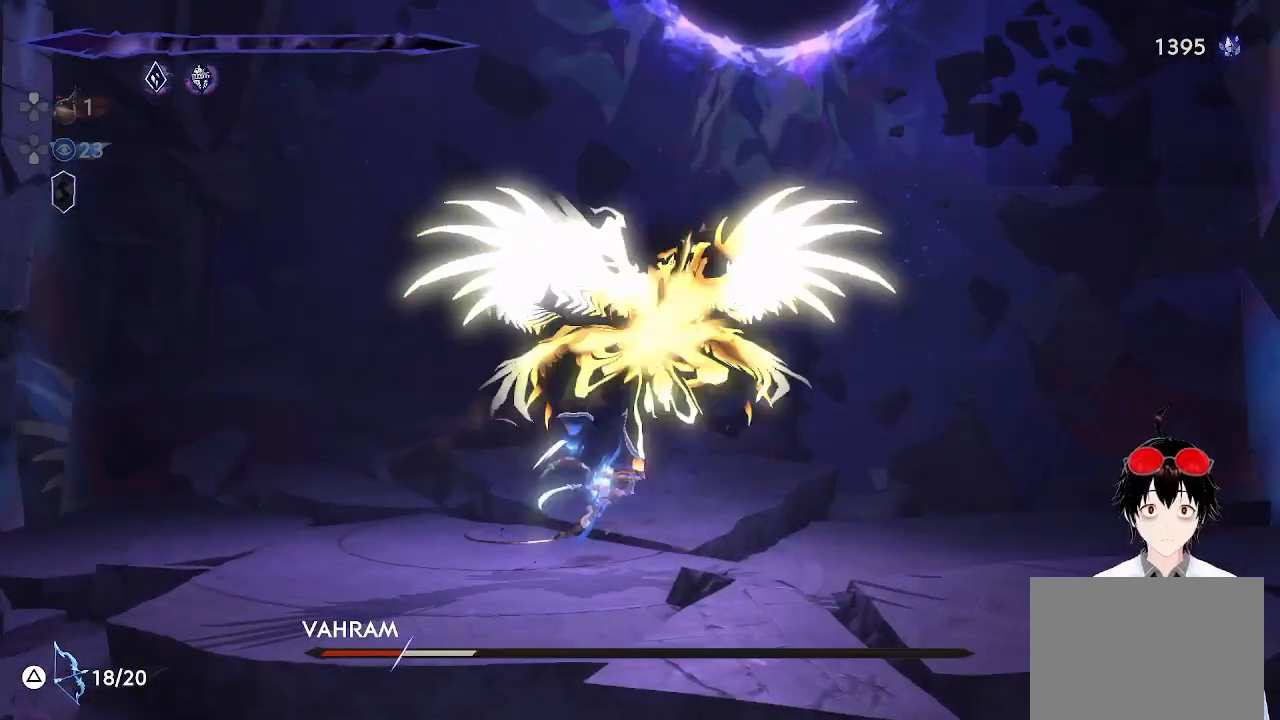
{"buttons": [], "left_stick": "center", "events": []}
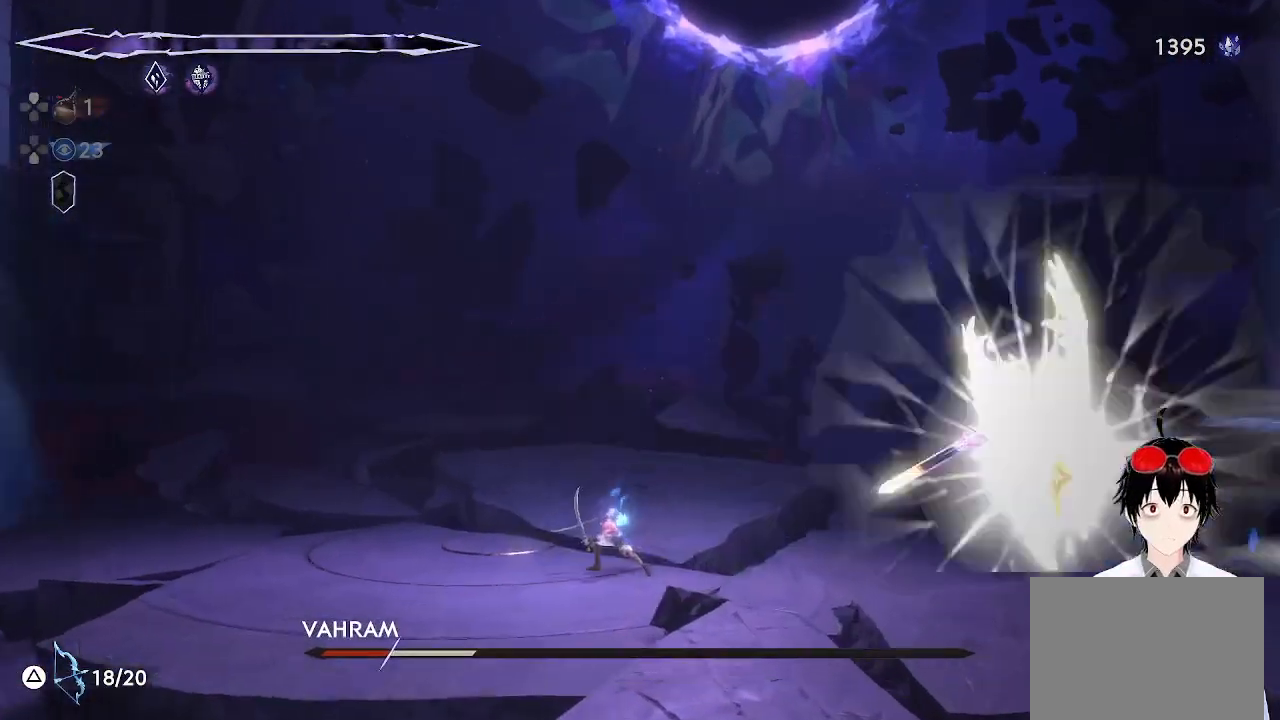
{"buttons": [], "left_stick": "center", "events": []}
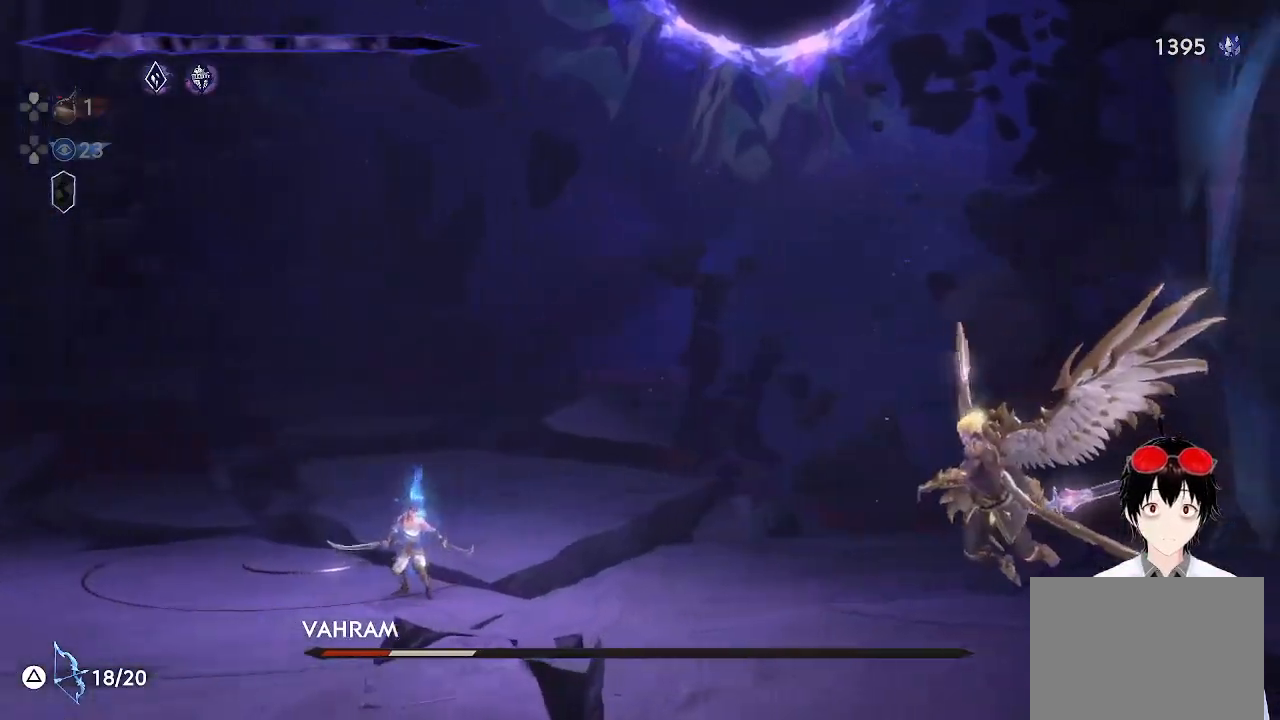
{"buttons": [], "left_stick": "center", "events": [[267, "L1", "down"], [450, "L1", "up"]]}
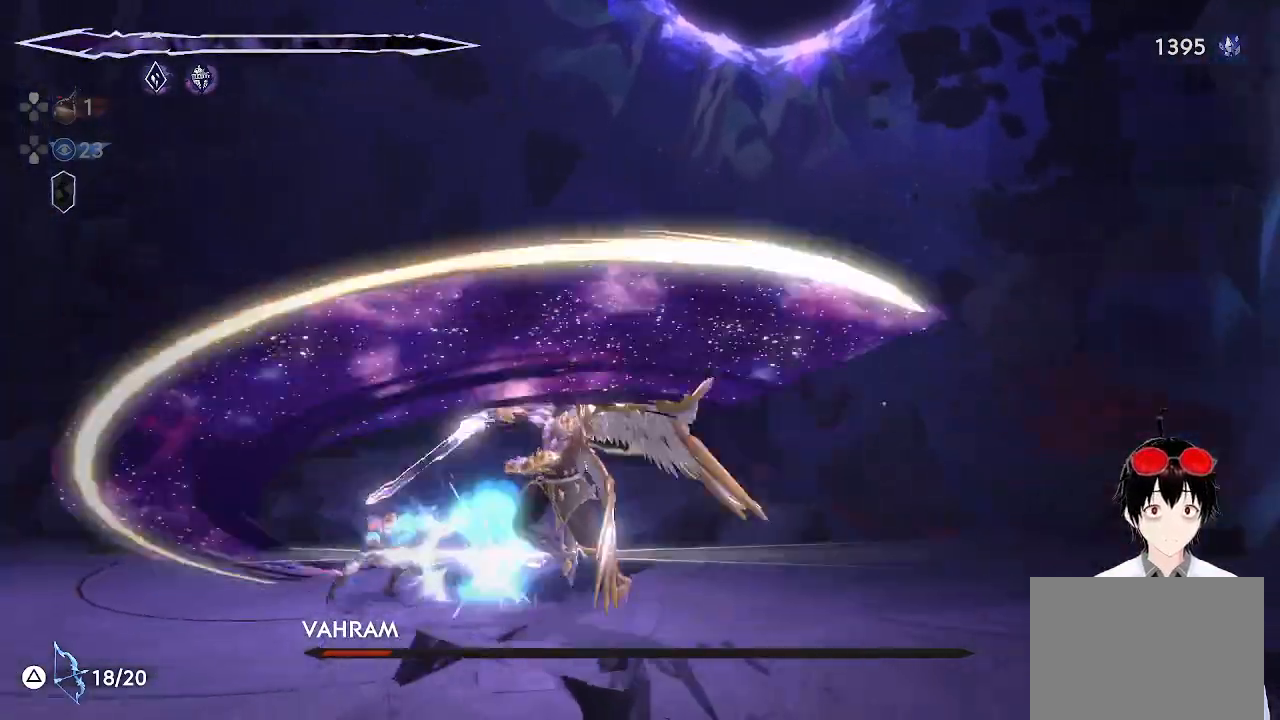
{"buttons": ["SQUARE"], "left_stick": "right", "events": [[100, "left_stick", "right"], [233, "SQUARE", "down"], [350, "SQUARE", "up"], [433, "SQUARE", "down"]]}
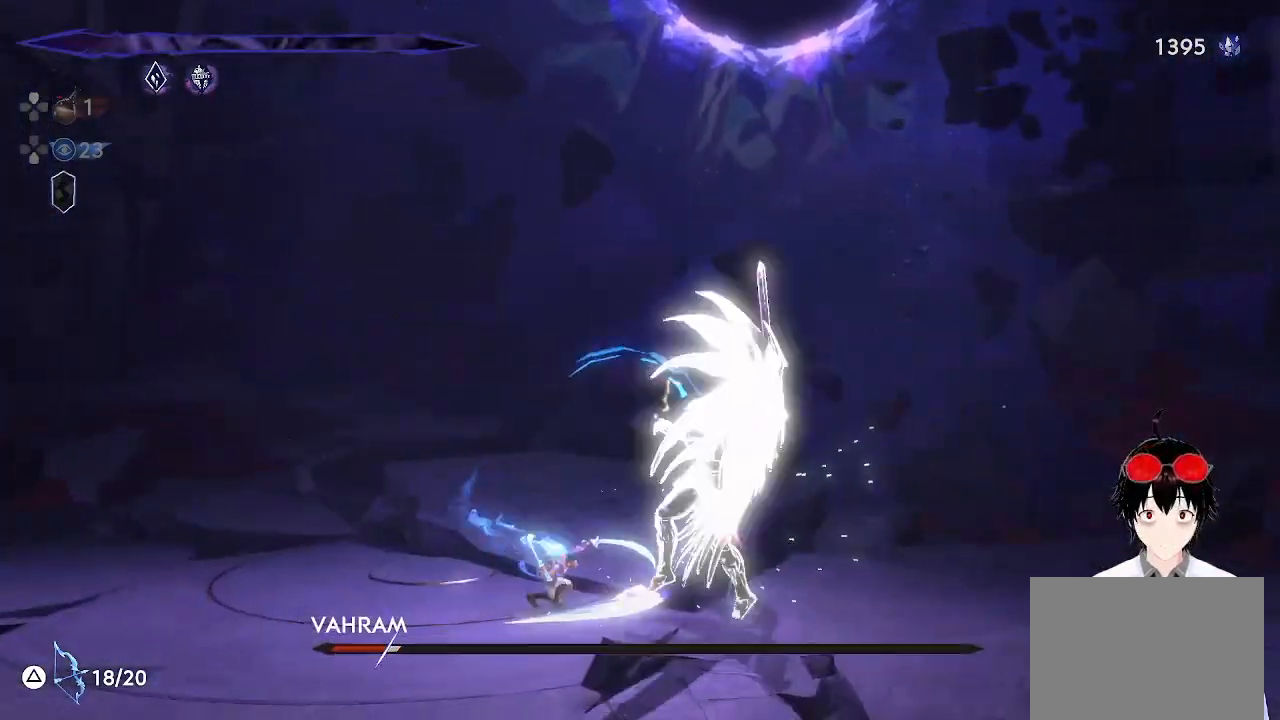
{"buttons": ["SQUARE"], "left_stick": "right", "events": [[33, "SQUARE", "up"], [100, "SQUARE", "down"], [200, "SQUARE", "up"], [267, "SQUARE", "down"], [367, "SQUARE", "up"], [433, "SQUARE", "down"]]}
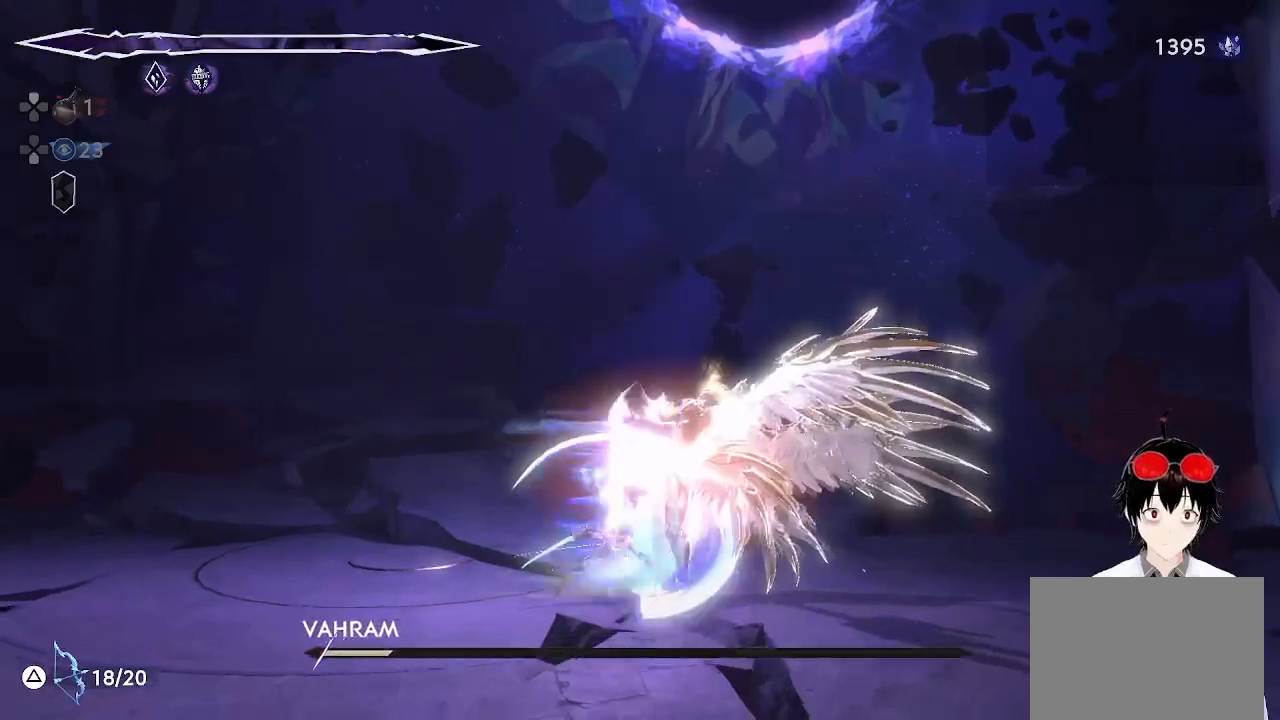
{"buttons": ["SQUARE"], "left_stick": "right", "events": [[33, "SQUARE", "up"], [100, "SQUARE", "down"], [200, "SQUARE", "up"], [267, "SQUARE", "down"], [383, "SQUARE", "up"], [433, "SQUARE", "down"]]}
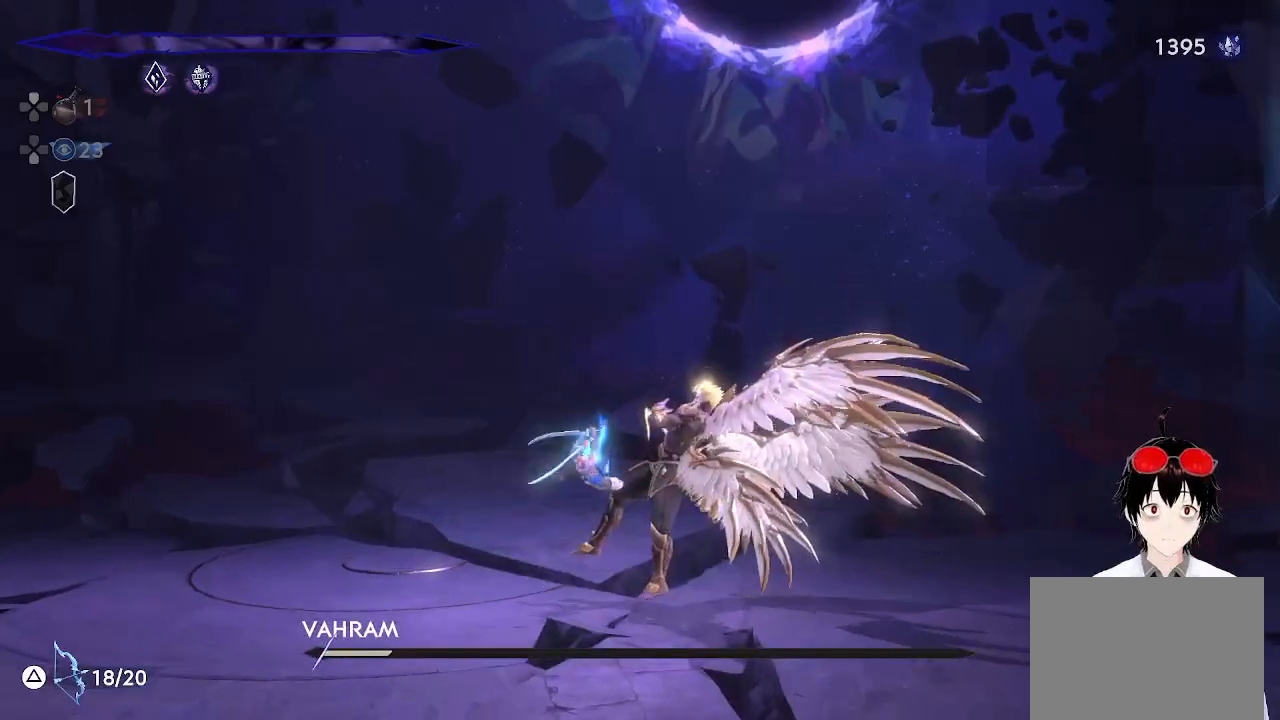
{"buttons": [], "left_stick": "center", "events": [[50, "SQUARE", "up"], [100, "SQUARE", "down"], [217, "SQUARE", "up"], [267, "SQUARE", "down"], [383, "SQUARE", "up"], [467, "left_stick", "center"]]}
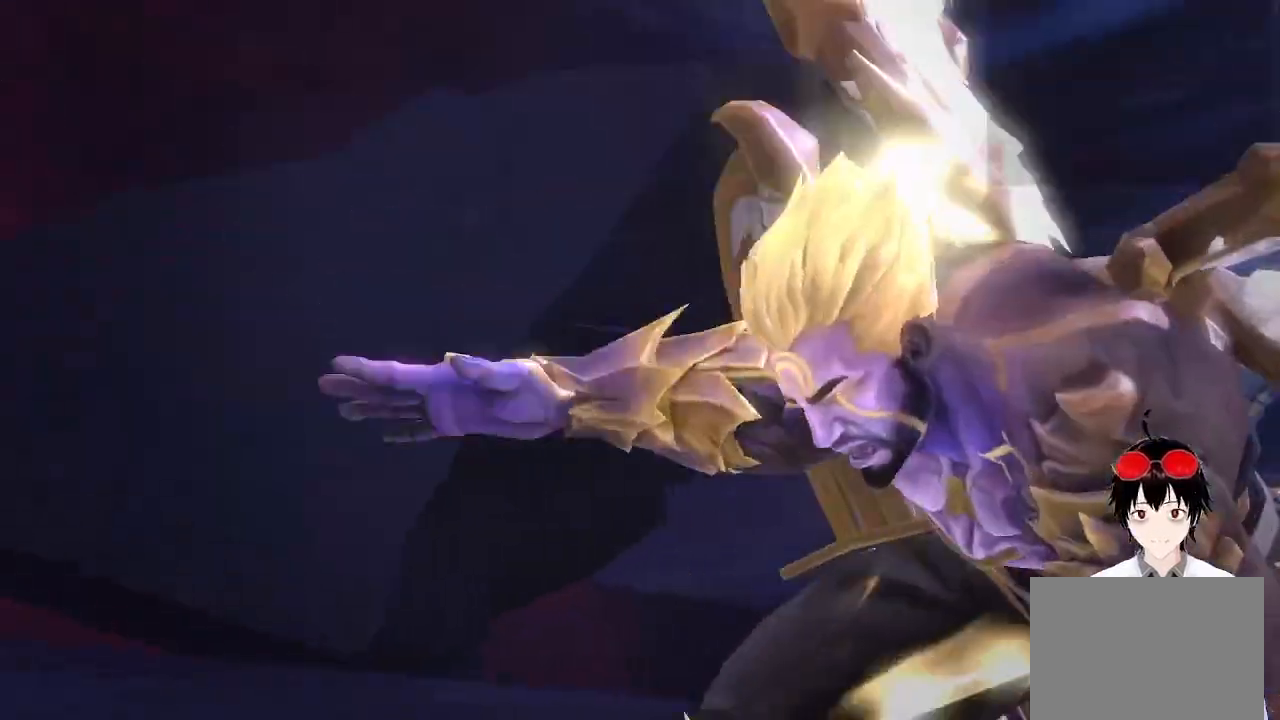
{"buttons": [], "left_stick": "center", "events": []}
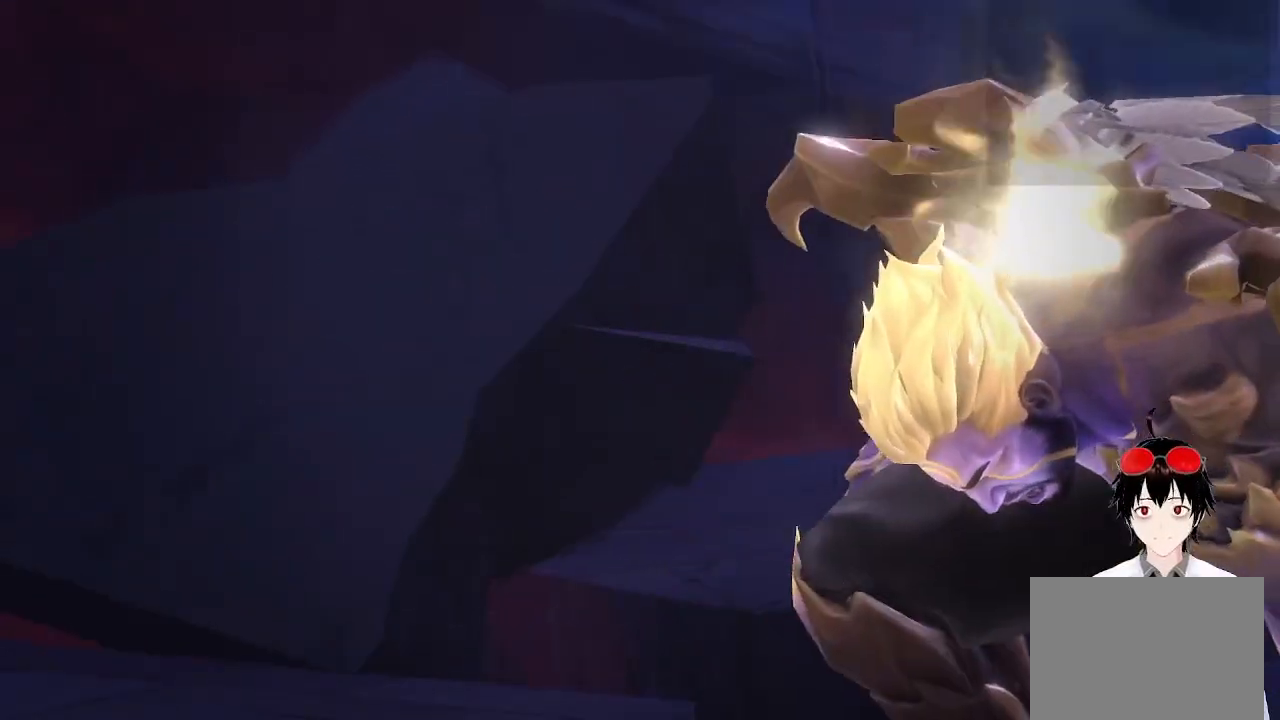
{"buttons": [], "left_stick": "center", "events": []}
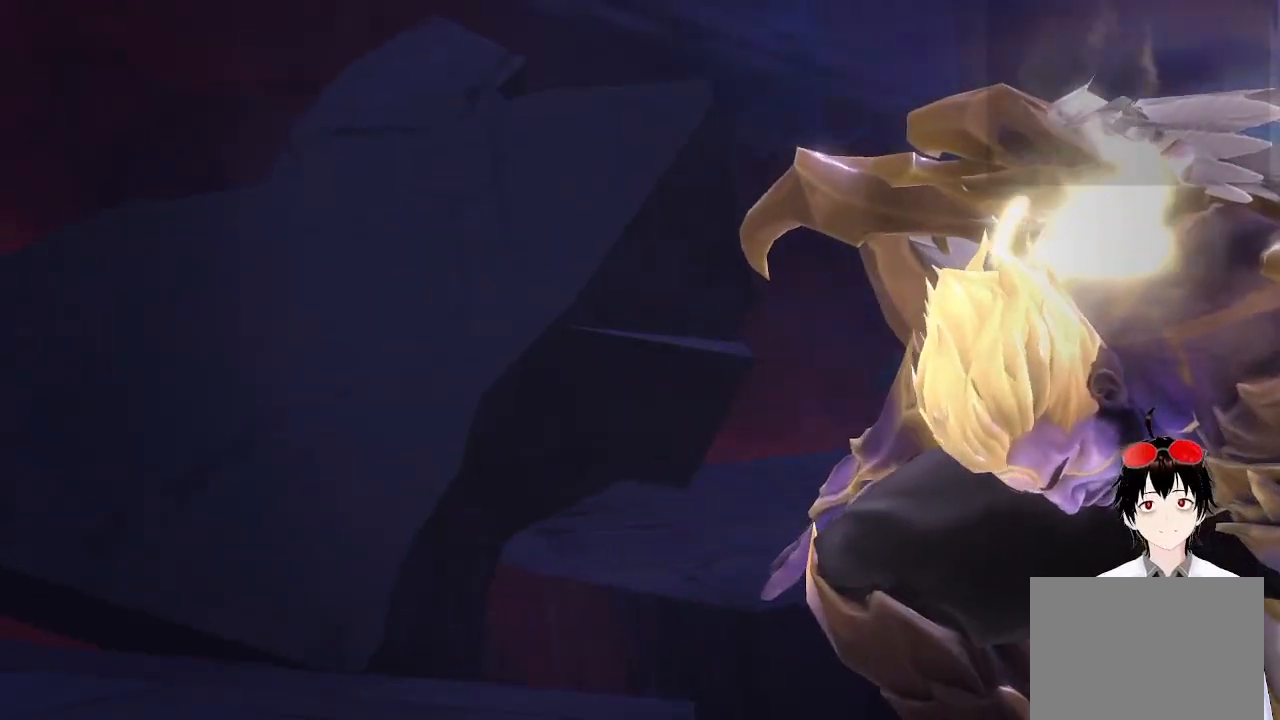
{"buttons": [], "left_stick": "center", "events": []}
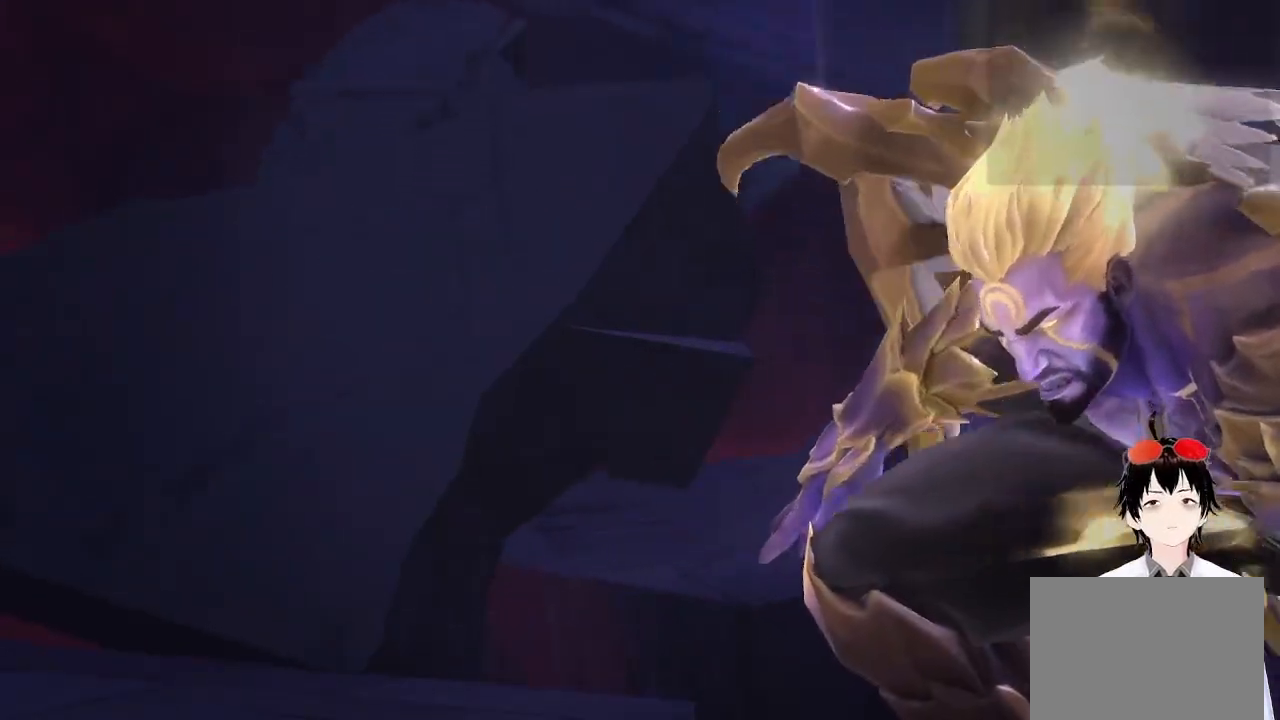
{"buttons": [], "left_stick": "center", "events": []}
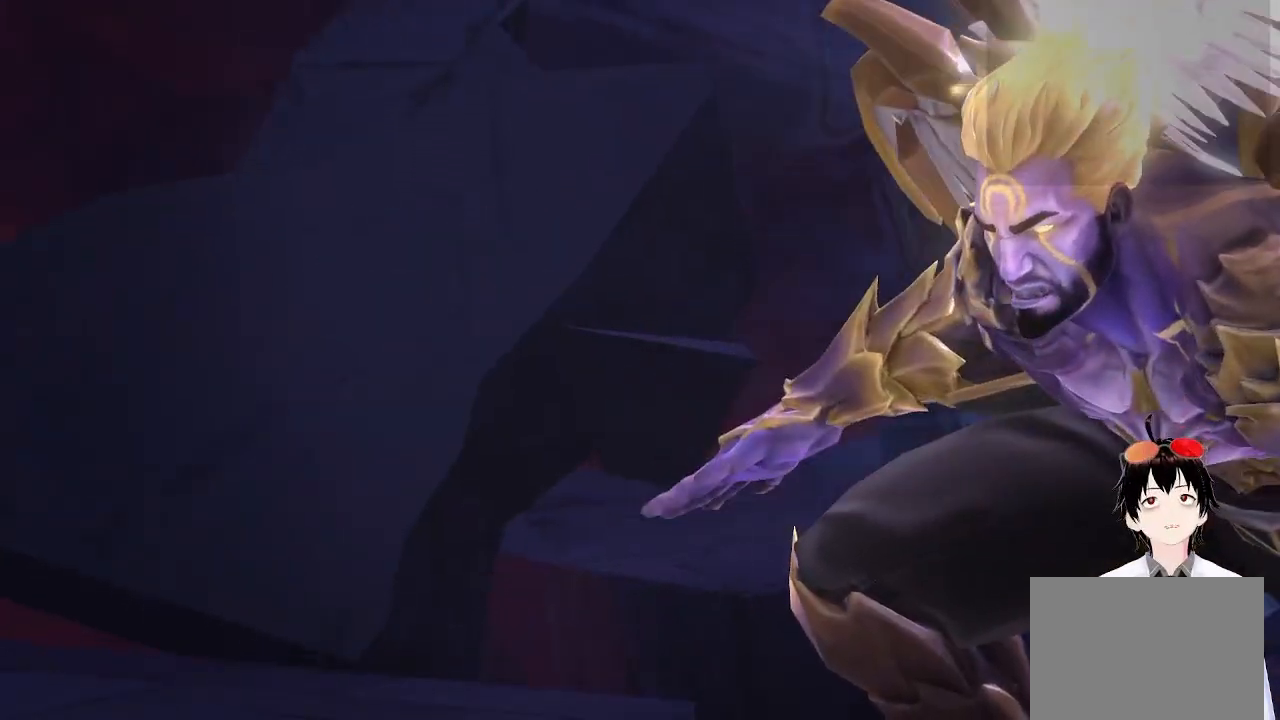
{"buttons": [], "left_stick": "center", "events": []}
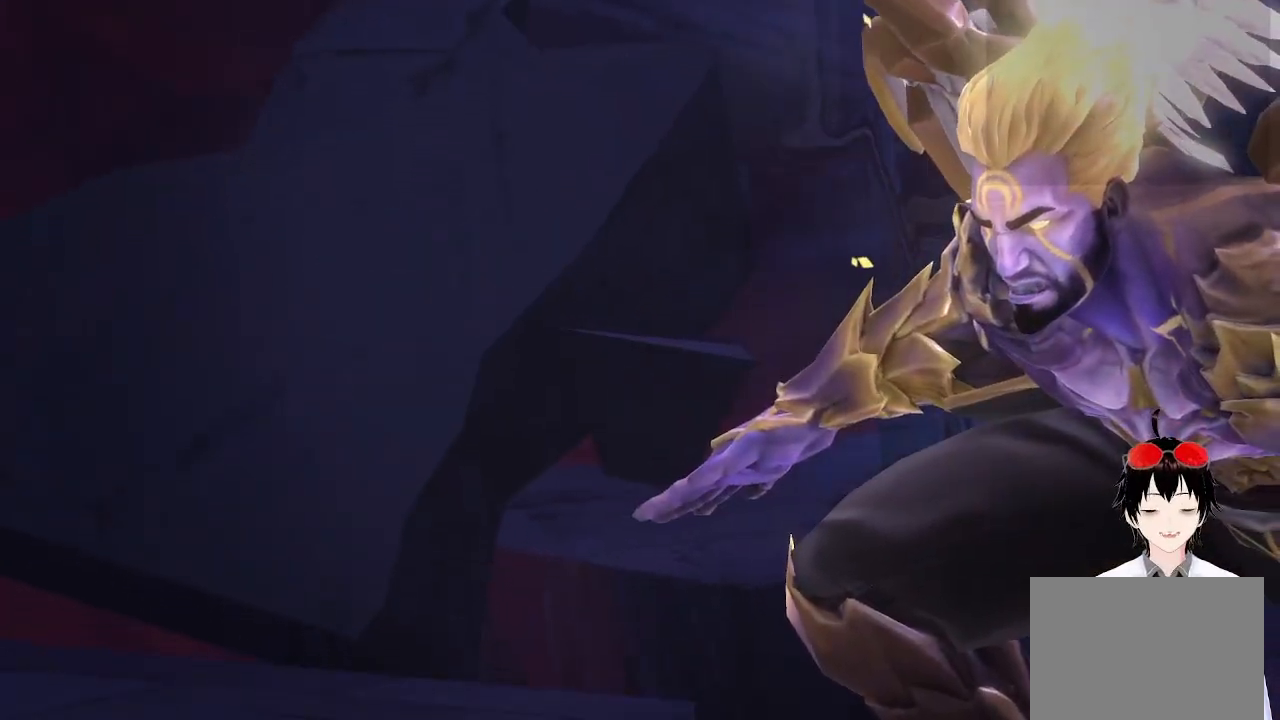
{"buttons": [], "left_stick": "center", "events": []}
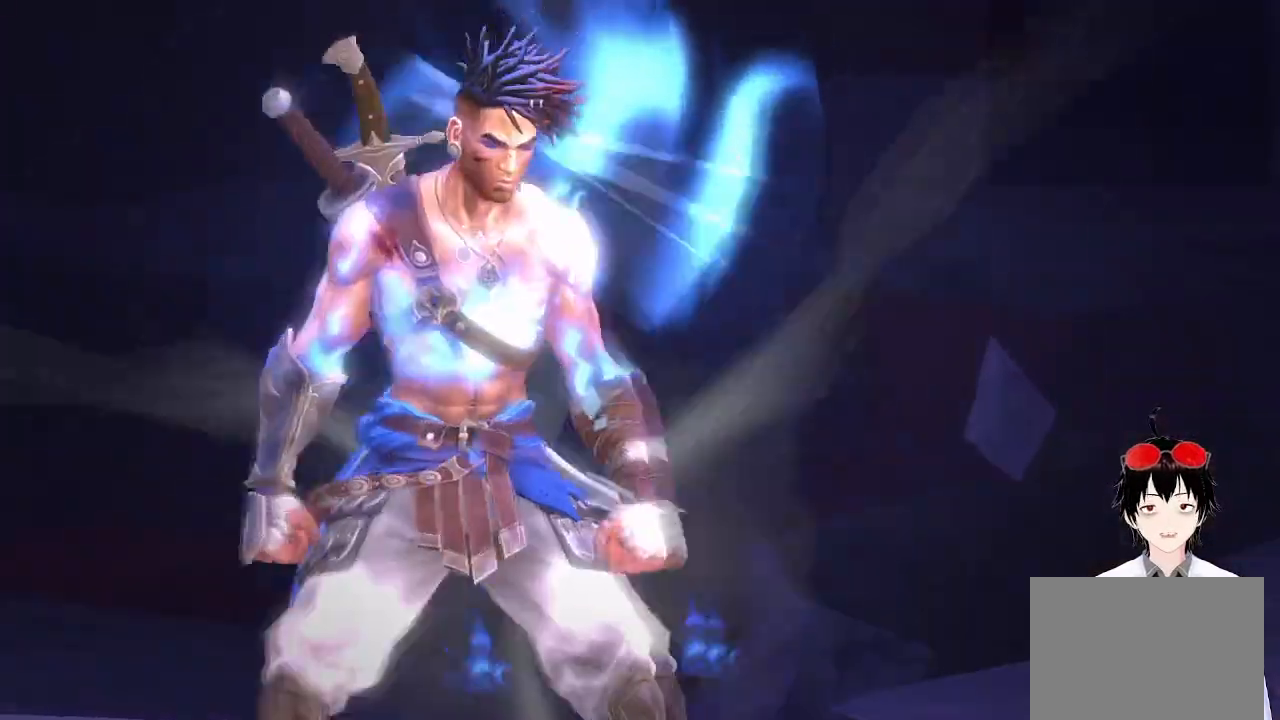
{"buttons": [], "left_stick": "center", "events": []}
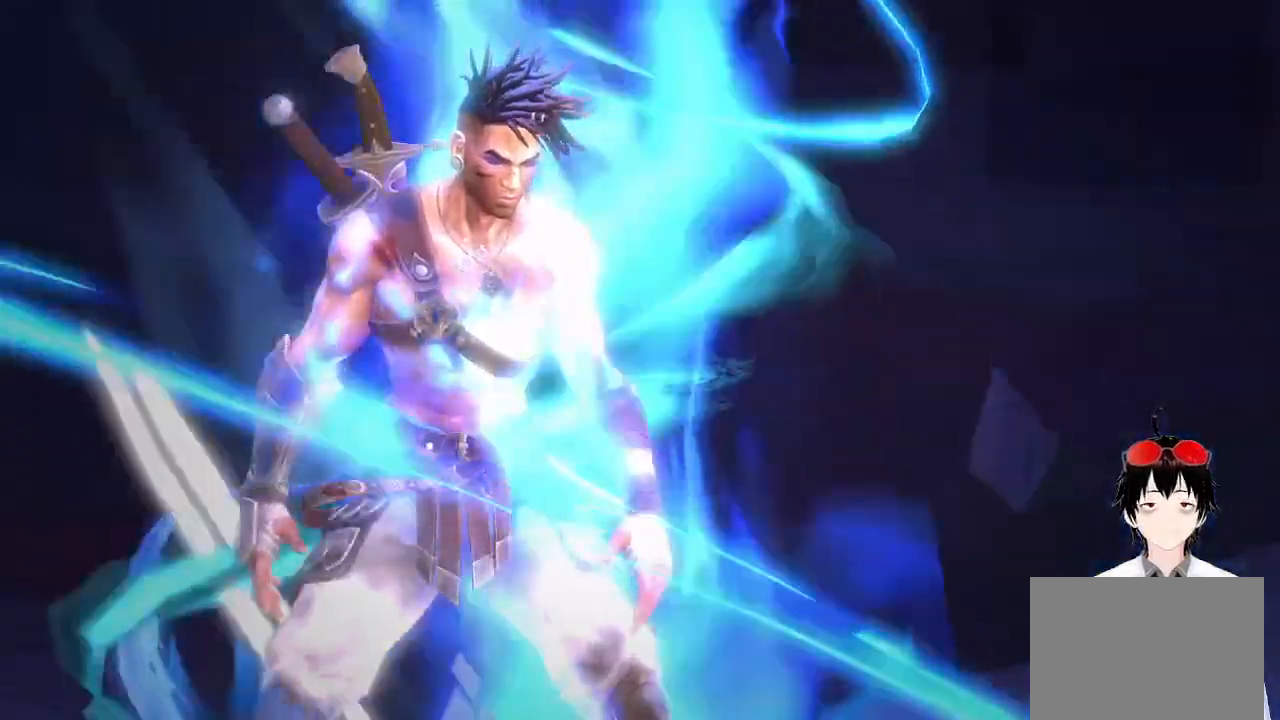
{"buttons": [], "left_stick": "center", "events": []}
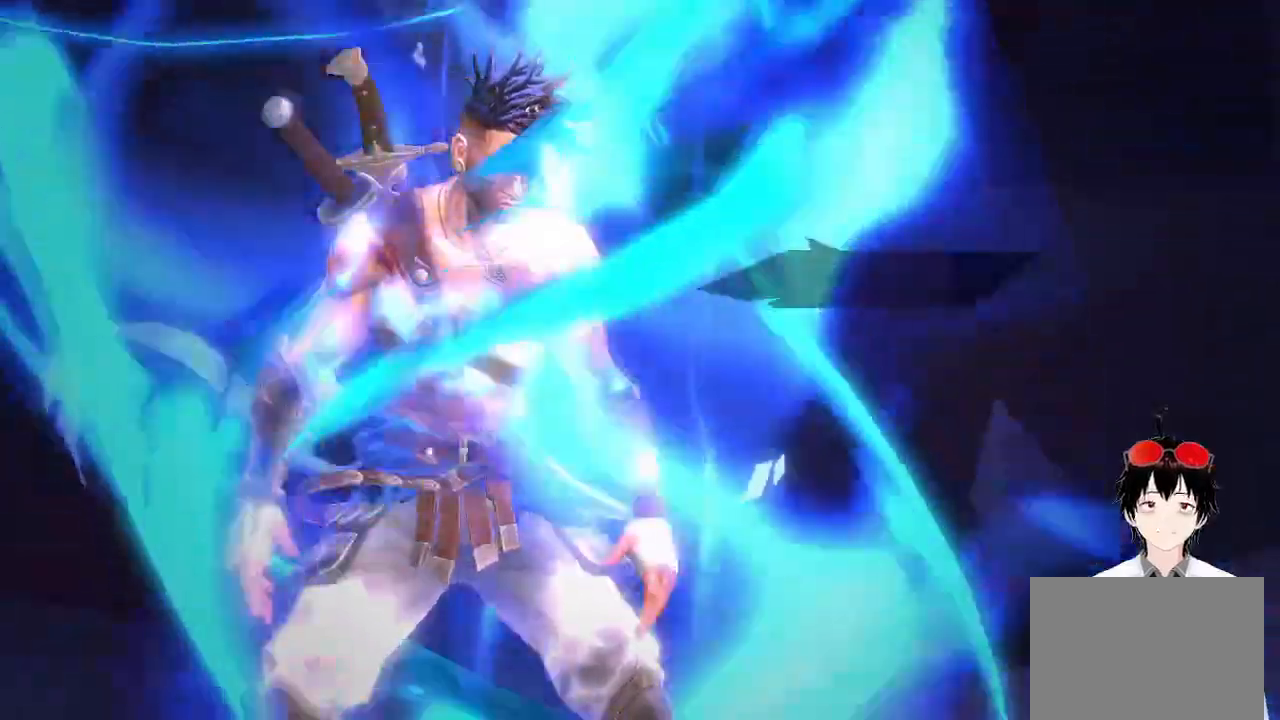
{"buttons": ["SQUARE", "L1"], "left_stick": "center", "events": [[417, "L1", "down"], [500, "SQUARE", "down"]]}
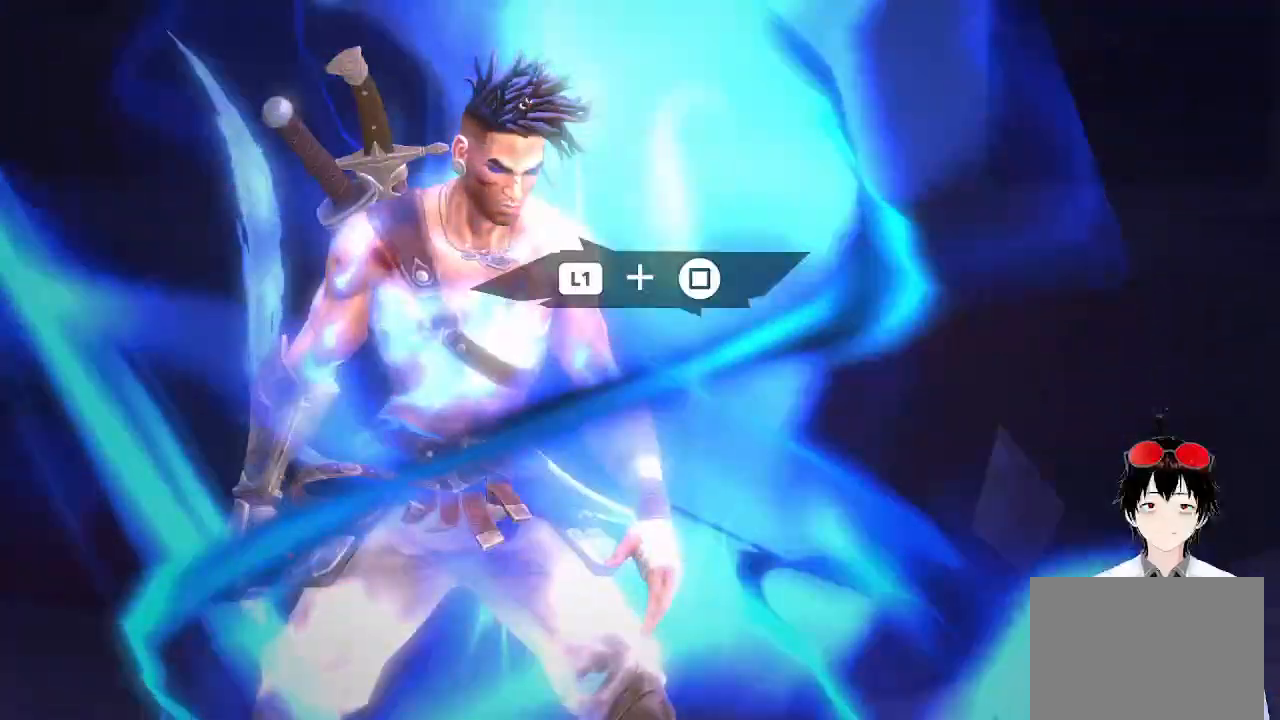
{"buttons": [], "left_stick": "center", "events": [[117, "SQUARE", "up"], [200, "L1", "up"]]}